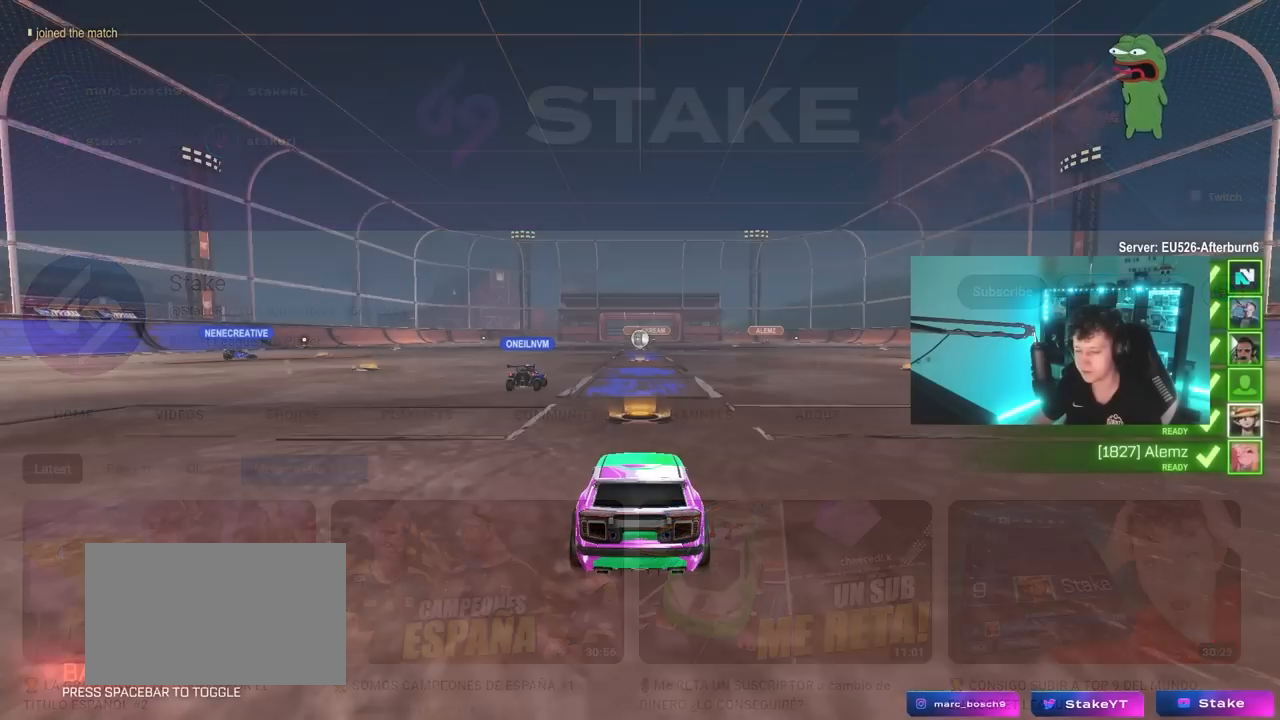
Gameplay with keyboard and mouse; each line is a JSON object with the keys and mouse buttons held at the frame after it. "events" lists presses ("down") and releases ("up") of "1", "2", "3", "4", "5", "a", "alt", "c", "caps_lock", "ctrl", "d", "e", "f", "g", "q", "r", "s", "shift", "space", "t", "tab", "v", "w", "x", "z", "mouse_left", "mouse_wheel" and "mouse_right" between this image and that frame as [ms after this image, input, new state], when the widget could be followed in between. "mouse_left", "mouse_wheel", "mouse_right" = the "left", "wheel", "right" buttons of the "mouse" list. No other keys are recorded. "wheel" means that the mouse wheel is clicked or scrolled. "mouse_move" is the direction in which the mouse moves at that frame (one of eight, or "still"), when it could be read.
{"keys": ["tab"], "mouse": [], "mouse_move": "left", "events": [[417, "tab", "down"]]}
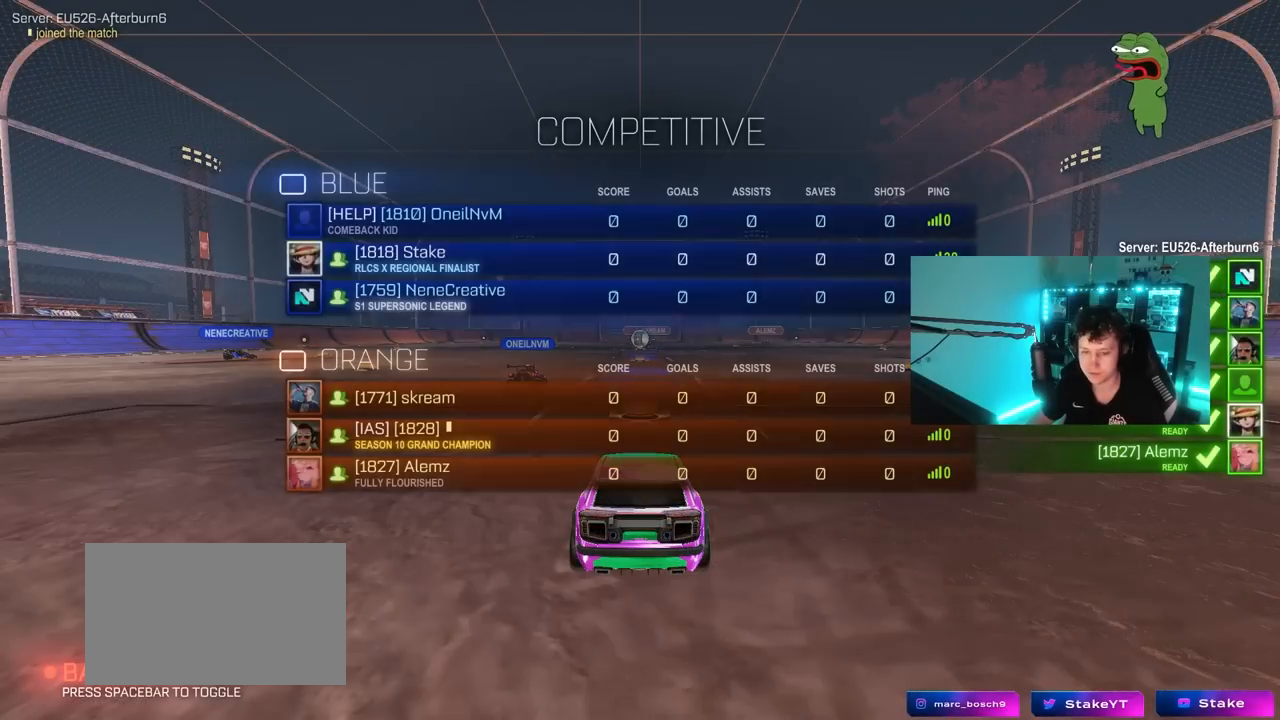
{"keys": ["tab", "x", "z"], "mouse": [], "mouse_move": "up-left", "events": [[300, "z", "down"], [483, "x", "down"]]}
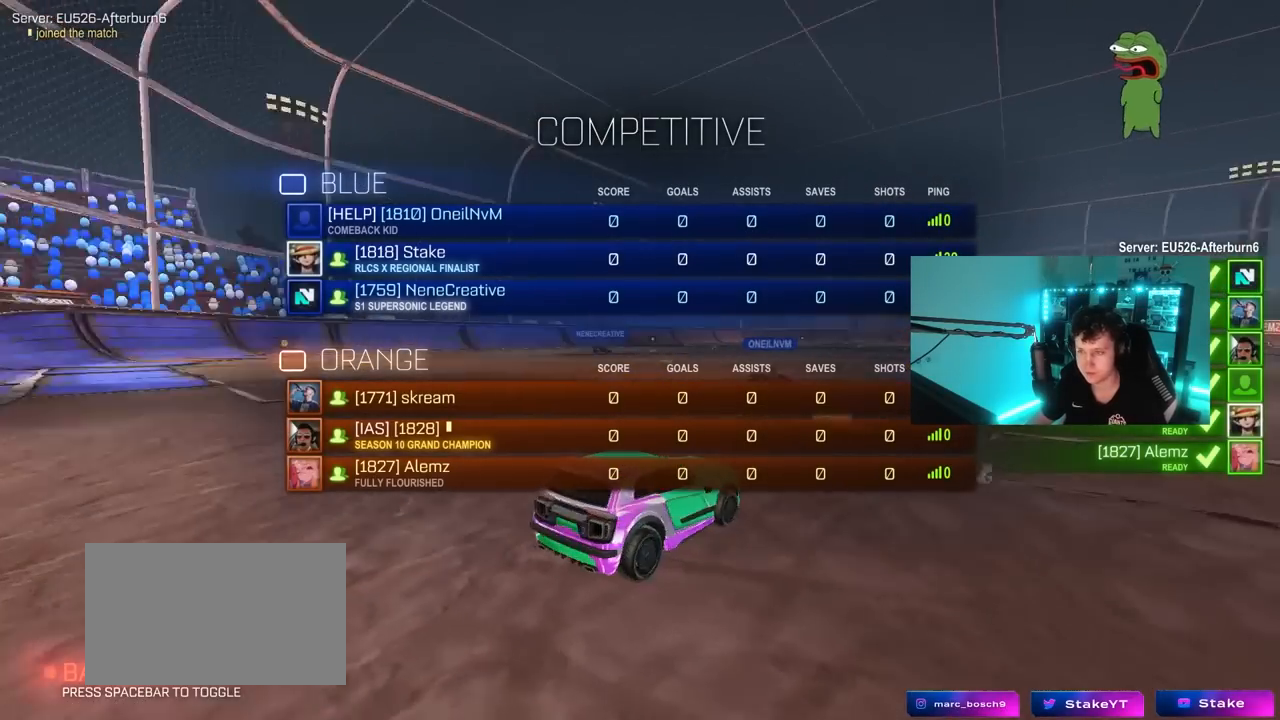
{"keys": ["tab", "z"], "mouse": [], "mouse_move": "still", "events": [[33, "z", "up"], [83, "x", "up"], [167, "z", "down"], [283, "x", "down"], [367, "x", "up"], [367, "z", "up"], [450, "z", "down"]]}
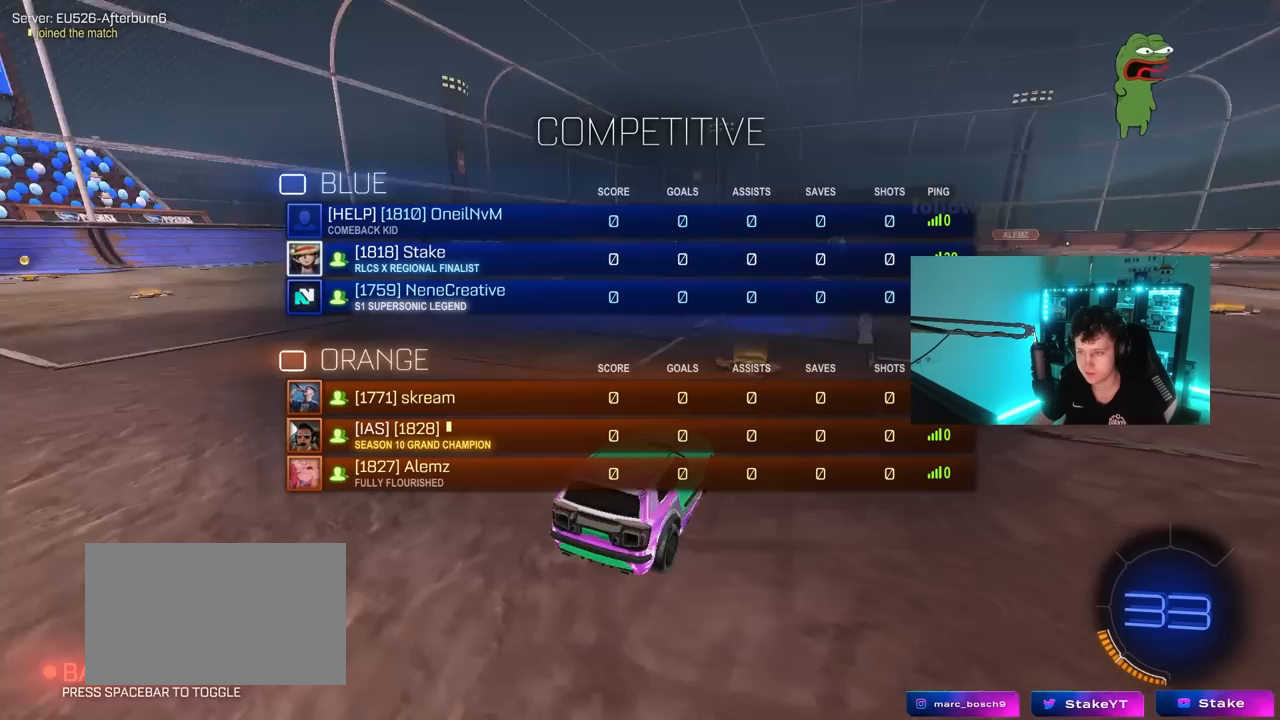
{"keys": ["tab", "x"], "mouse": [], "mouse_move": "still", "events": [[50, "x", "down"], [100, "z", "up"], [150, "x", "up"], [417, "x", "down"]]}
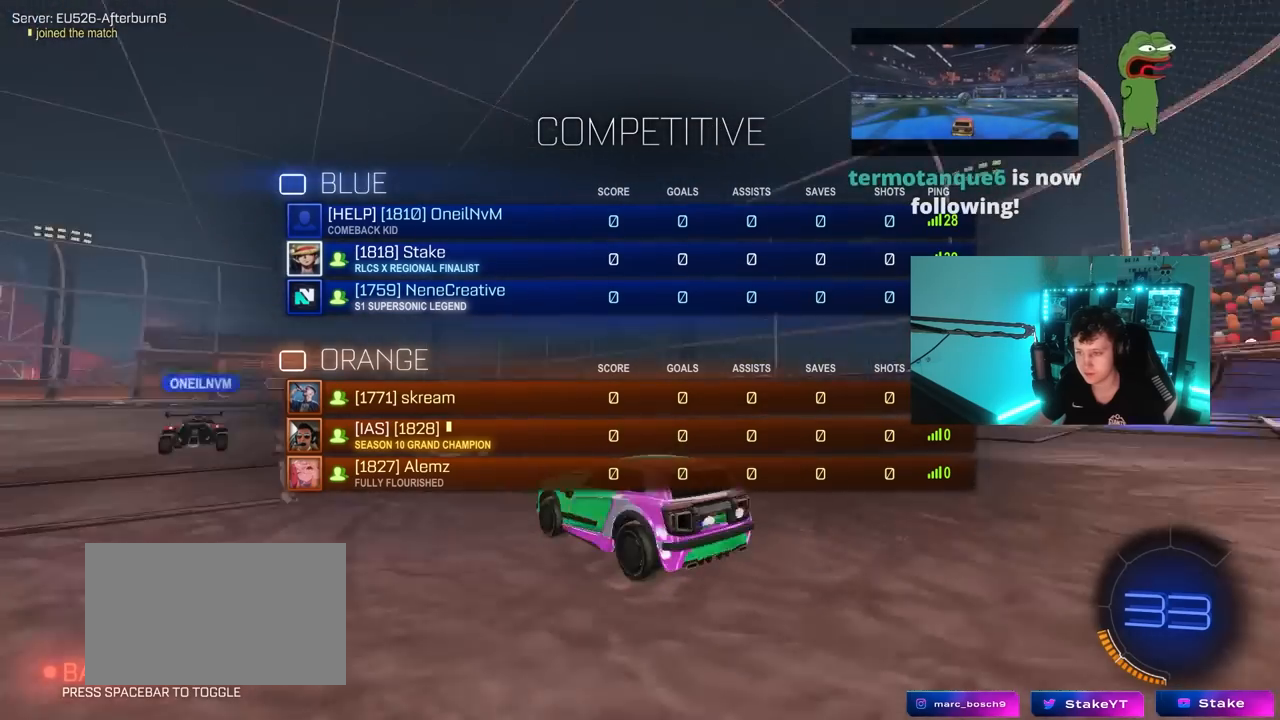
{"keys": ["tab"], "mouse": ["wheel"], "mouse_move": "down", "events": [[67, "x", "up"], [300, "mouse_wheel", "down"], [400, "mouse_wheel", "up"], [433, "mouse_wheel", "down"]]}
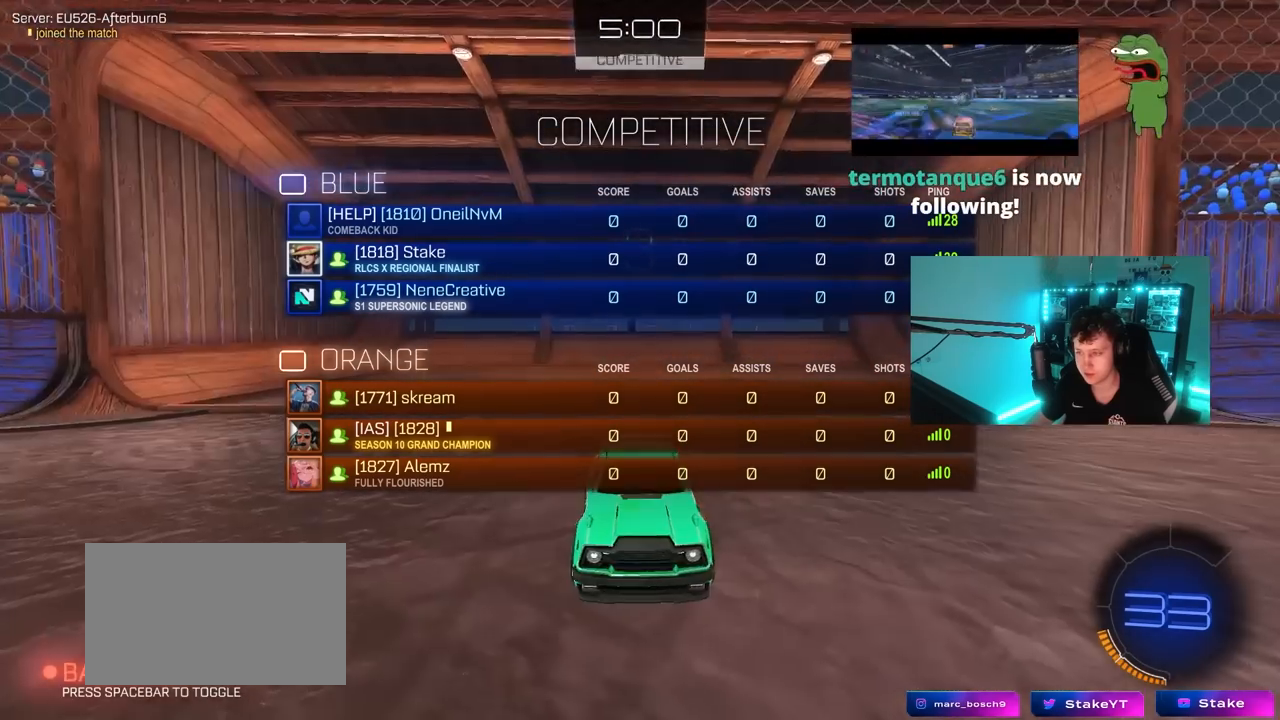
{"keys": ["tab"], "mouse": [], "mouse_move": "up-right", "events": [[83, "mouse_wheel", "up"], [133, "mouse_wheel", "down"], [267, "mouse_wheel", "up"], [317, "mouse_wheel", "down"], [467, "mouse_wheel", "up"]]}
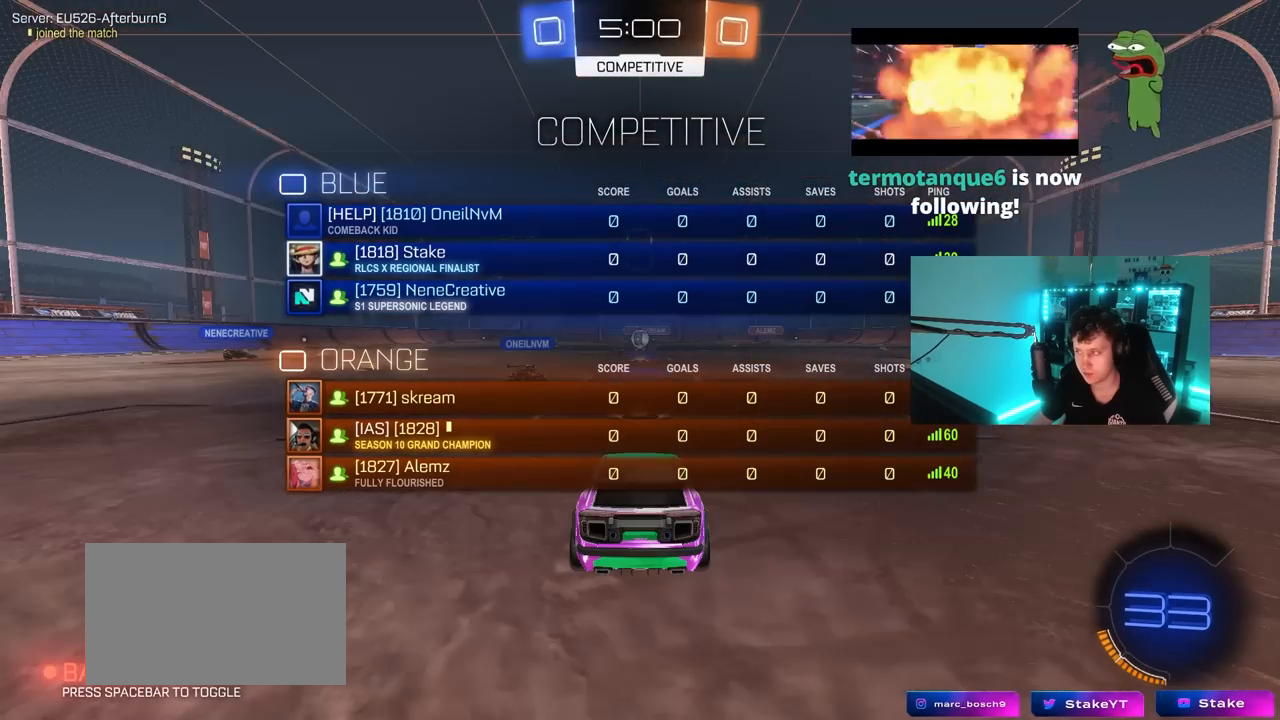
{"keys": [], "mouse": [], "mouse_move": "down", "events": [[283, "tab", "up"]]}
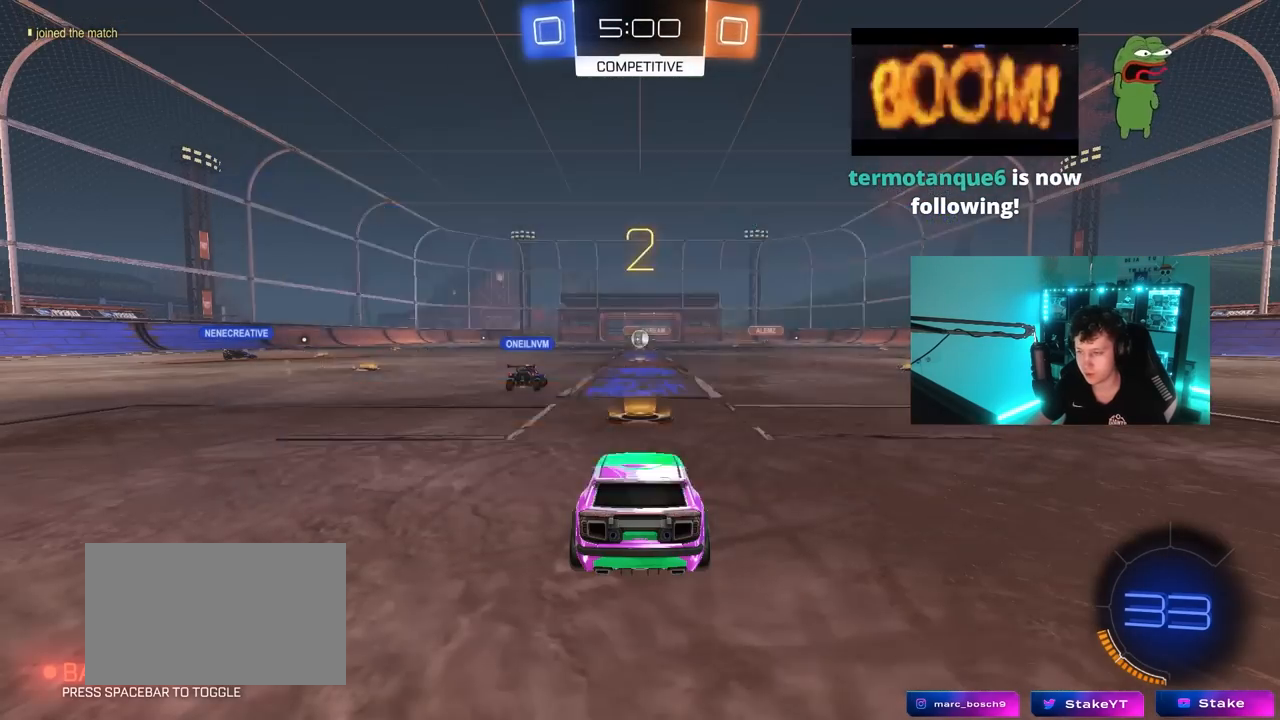
{"keys": ["tab", "w"], "mouse": ["left"], "mouse_move": "left", "events": [[17, "tab", "down"], [217, "mouse_left", "down"], [300, "w", "down"]]}
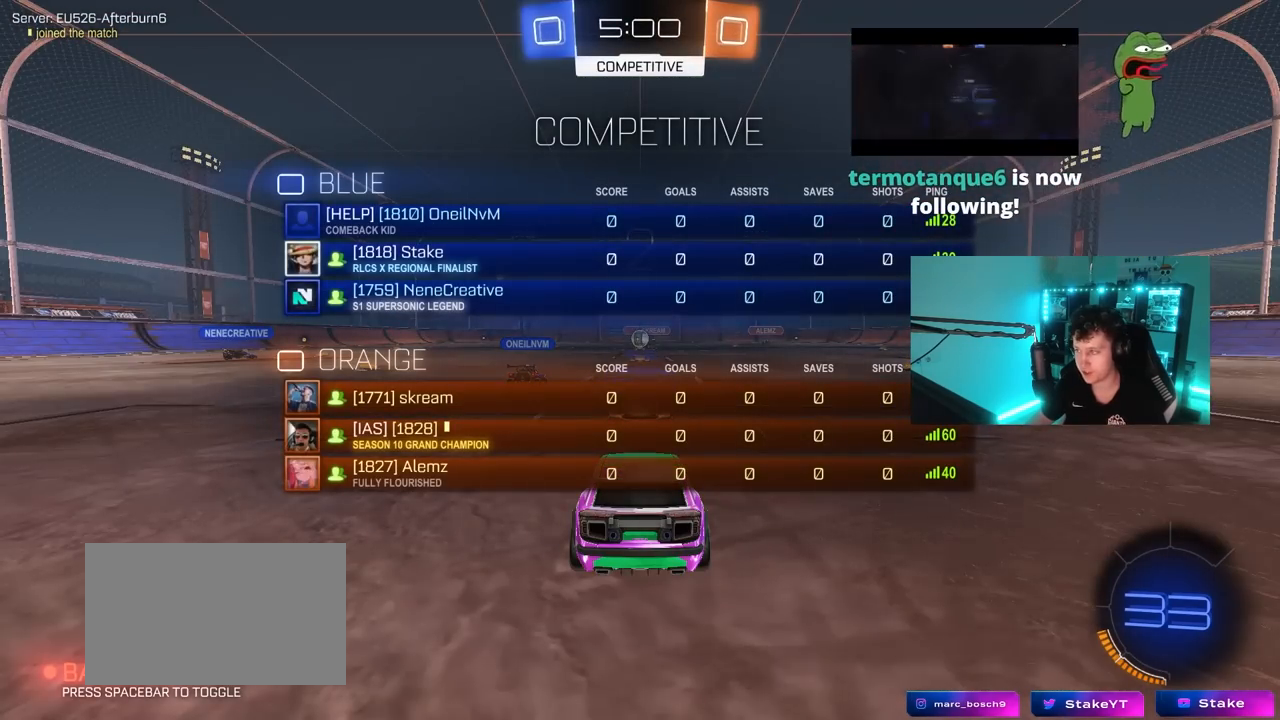
{"keys": ["a", "w"], "mouse": ["left"], "mouse_move": "left", "events": [[217, "tab", "up"], [367, "a", "down"]]}
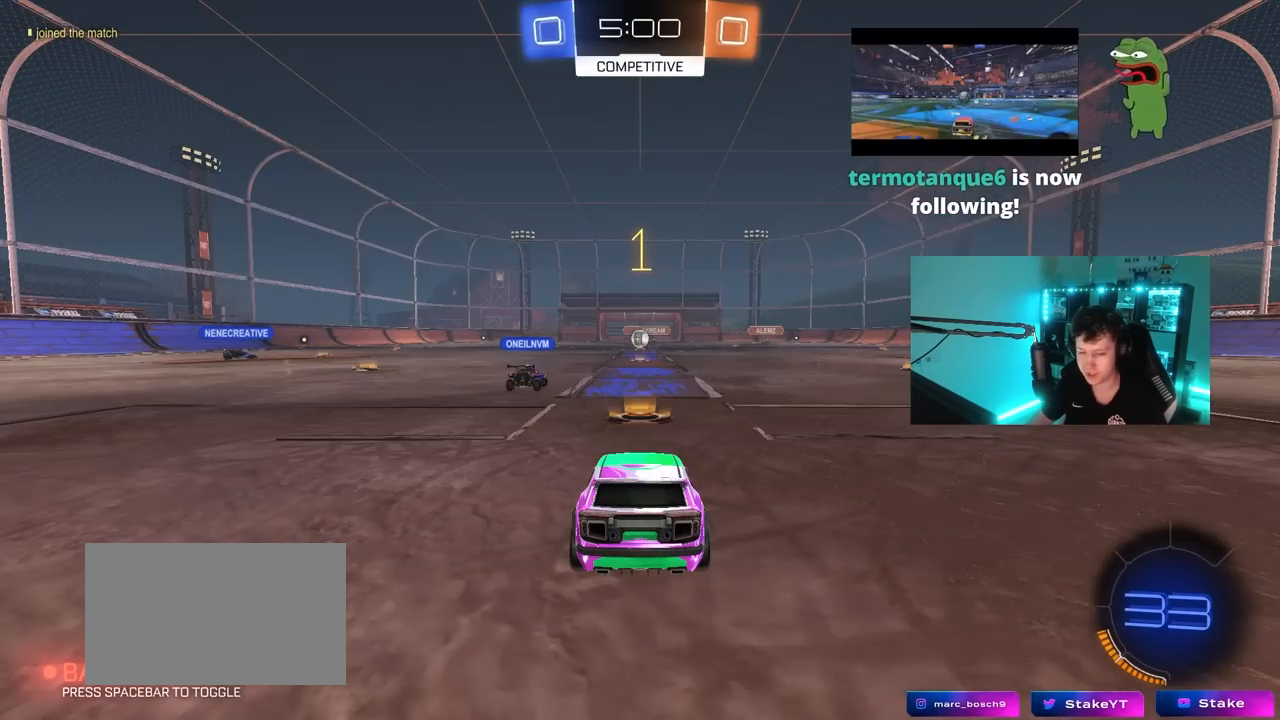
{"keys": ["a", "w"], "mouse": ["left"], "mouse_move": "left", "events": []}
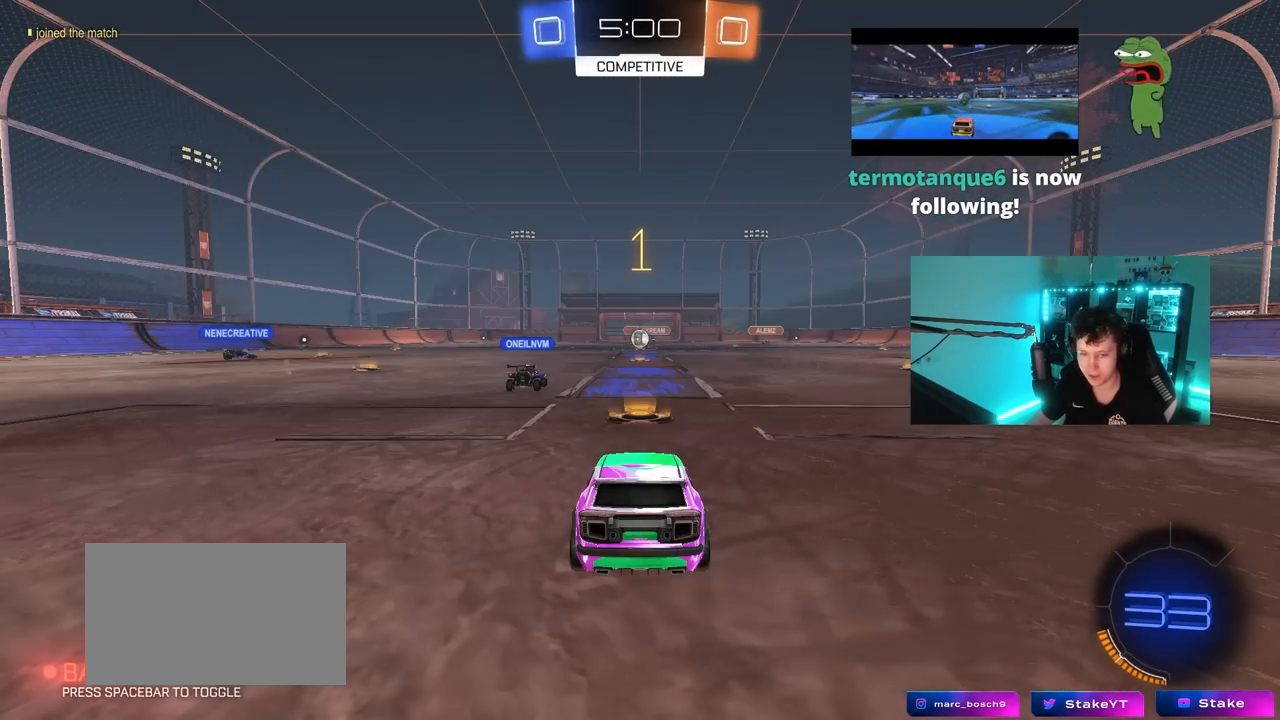
{"keys": ["a", "w"], "mouse": ["left"], "mouse_move": "still", "events": []}
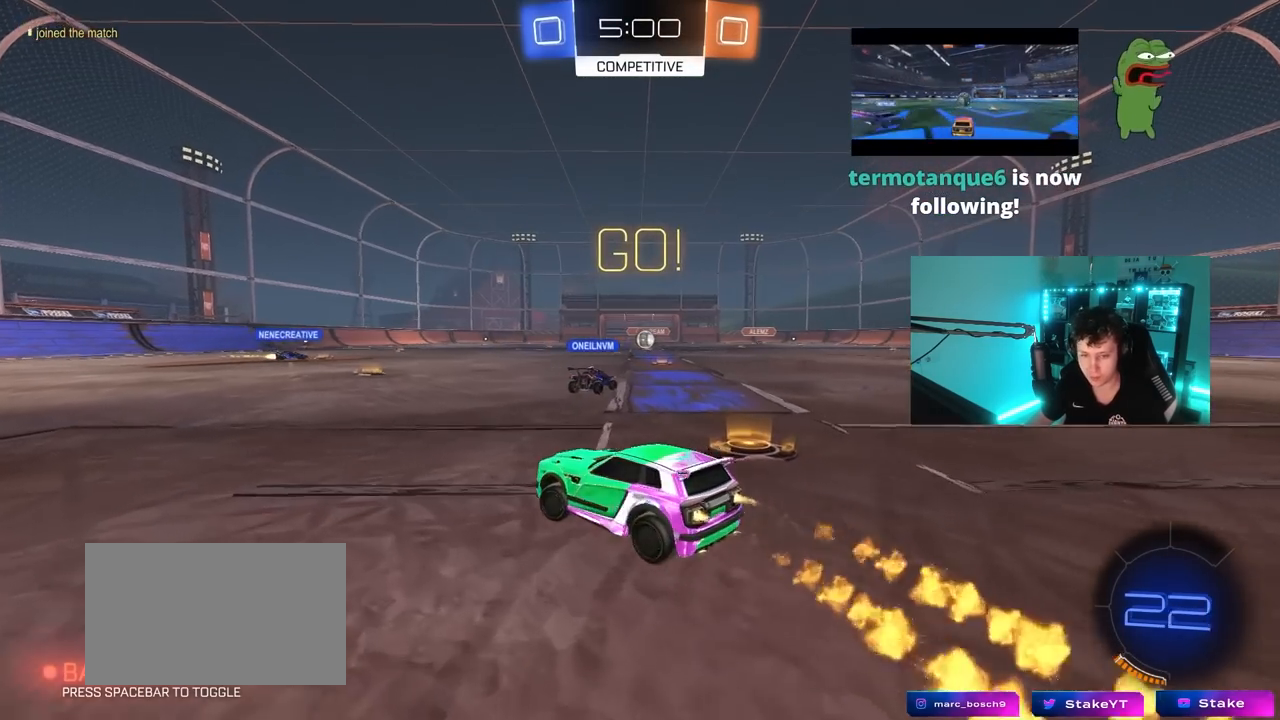
{"keys": ["a", "s", "shift"], "mouse": ["left"], "mouse_move": "still", "events": [[133, "mouse_right", "down"], [183, "shift", "down"], [217, "mouse_right", "up"], [267, "mouse_right", "down"], [267, "s", "down"], [317, "w", "up"], [417, "mouse_right", "up"]]}
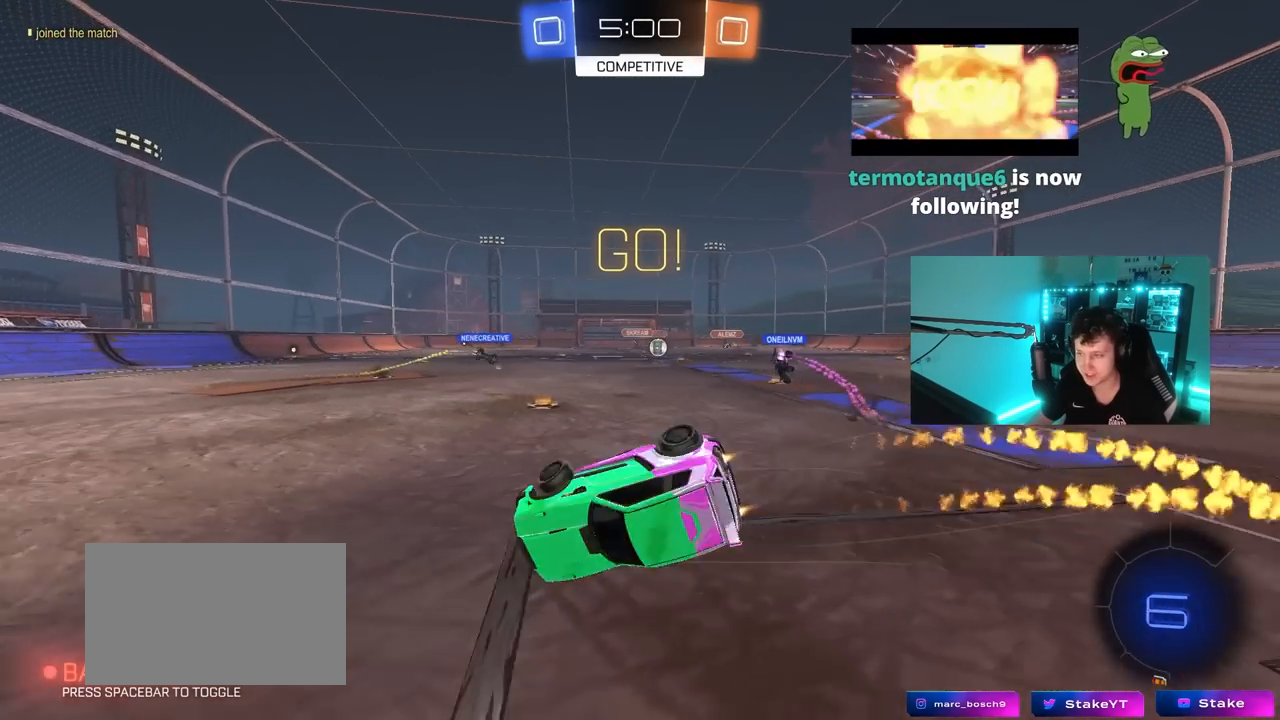
{"keys": ["a", "s"], "mouse": ["left"], "mouse_move": "still", "events": [[50, "s", "up"], [150, "s", "down"], [417, "shift", "up"]]}
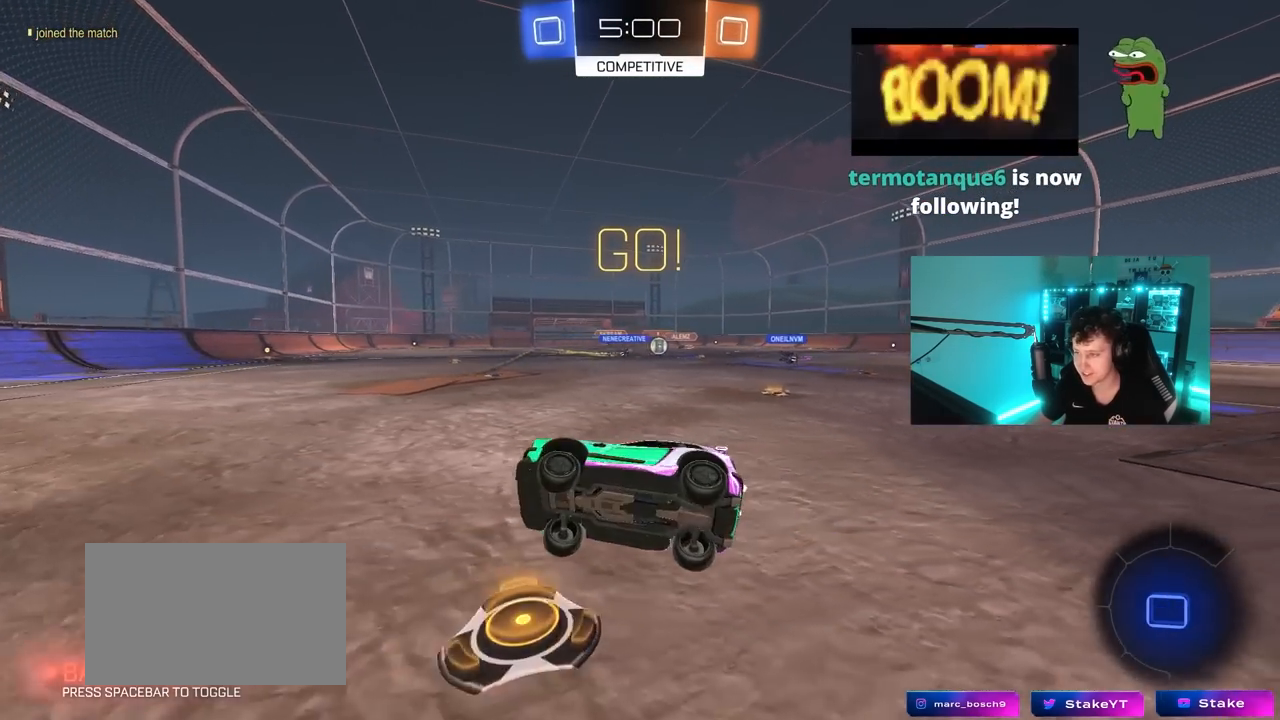
{"keys": ["d", "shift", "w"], "mouse": [], "mouse_move": "still", "events": [[117, "a", "up"], [117, "s", "up"], [300, "w", "down"], [350, "d", "down"], [350, "mouse_left", "up"], [433, "shift", "down"]]}
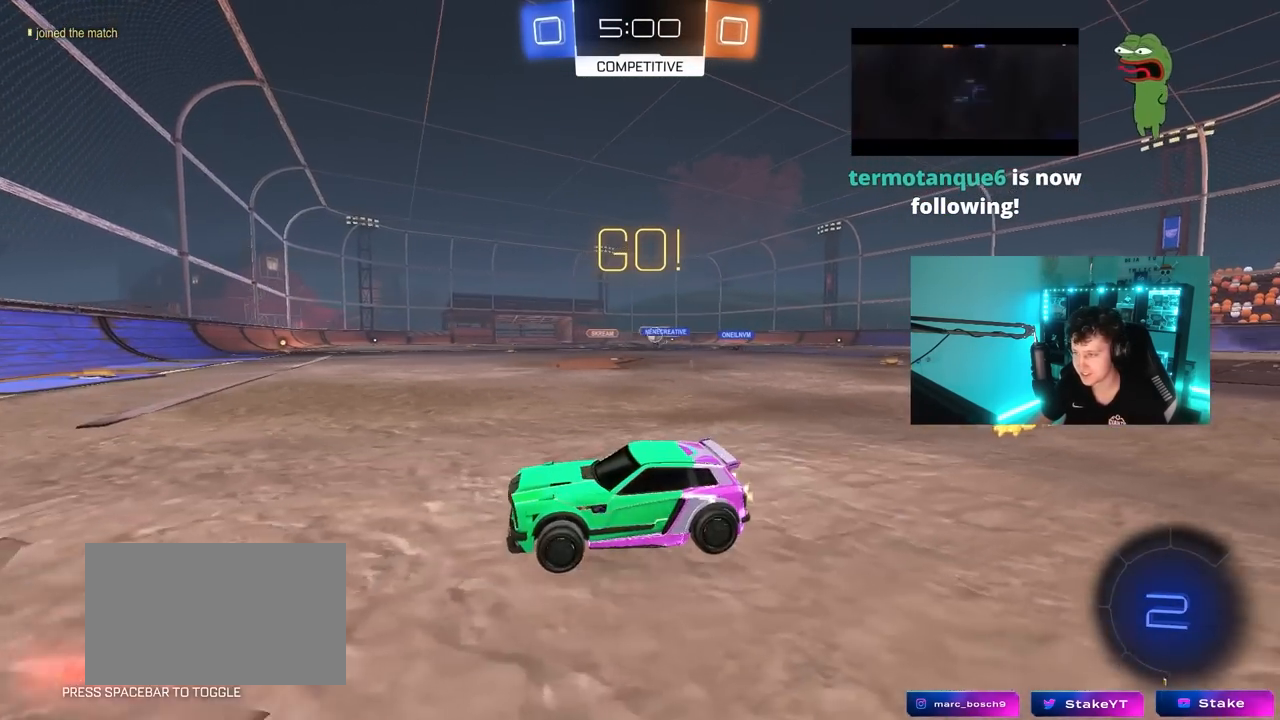
{"keys": ["d", "w"], "mouse": ["left"], "mouse_move": "still", "events": [[33, "shift", "up"], [267, "d", "up"], [417, "d", "down"], [450, "mouse_left", "down"]]}
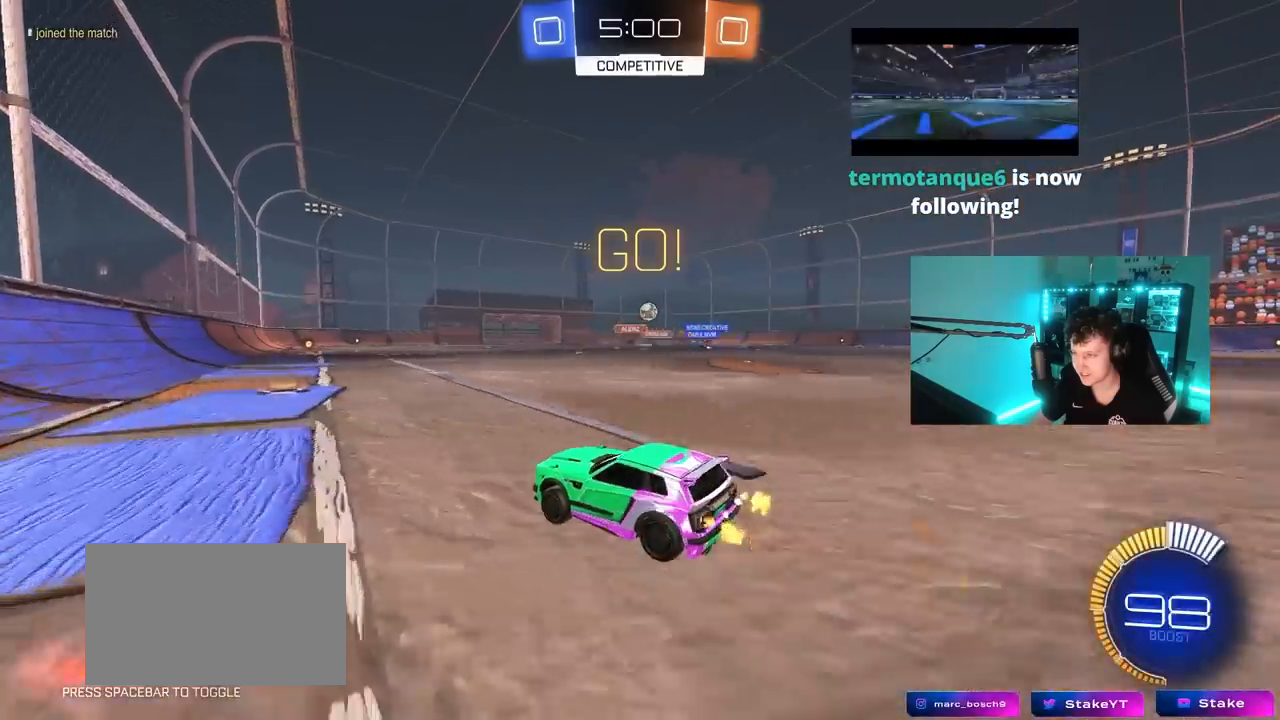
{"keys": ["w"], "mouse": [], "mouse_move": "still", "events": [[150, "d", "up"], [283, "d", "down"], [417, "d", "up"], [467, "mouse_left", "up"]]}
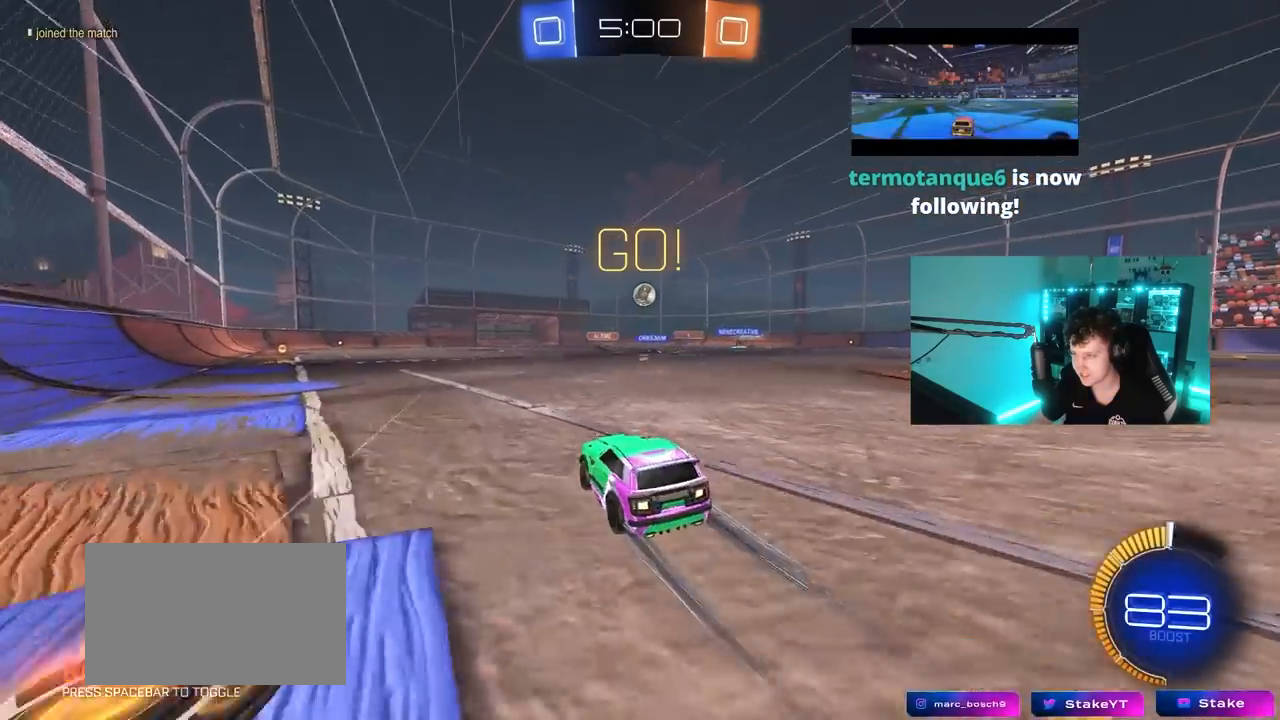
{"keys": ["d"], "mouse": ["left"], "mouse_move": "still", "events": [[117, "d", "down"], [217, "d", "up"], [350, "a", "down"], [433, "a", "up"], [433, "w", "up"], [483, "d", "down"], [483, "mouse_left", "down"]]}
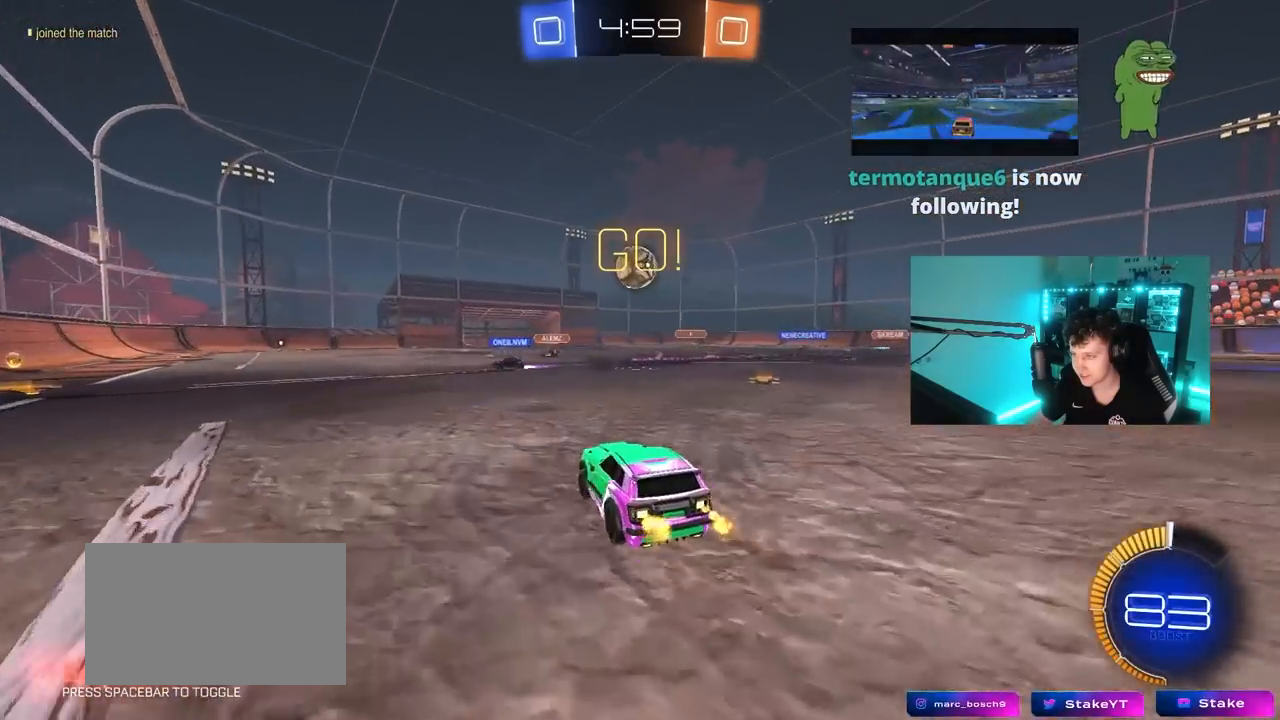
{"keys": ["w"], "mouse": ["left", "right"], "mouse_move": "still", "events": [[33, "mouse_right", "down"], [83, "s", "down"], [133, "a", "down"], [133, "d", "up"], [183, "s", "up"], [217, "mouse_right", "up"], [367, "a", "up"], [367, "w", "down"], [417, "mouse_right", "down"]]}
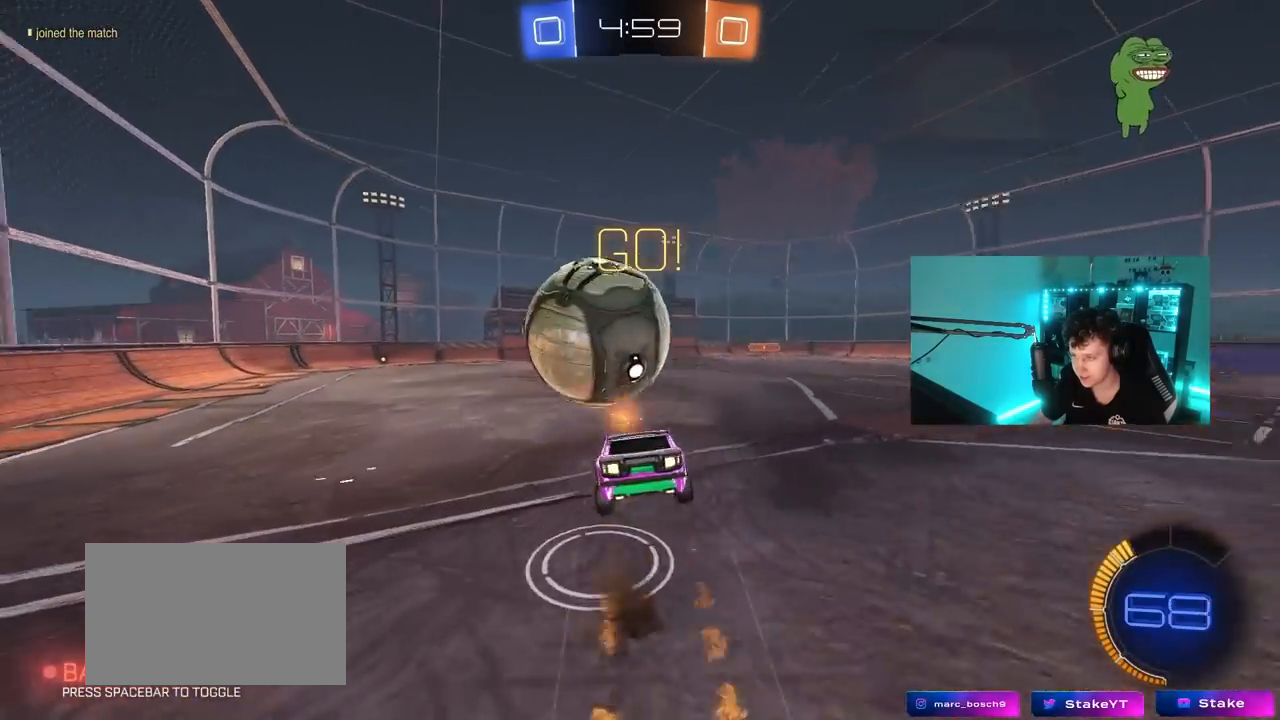
{"keys": [], "mouse": [], "mouse_move": "still", "events": [[100, "mouse_left", "up"], [150, "mouse_right", "up"], [283, "w", "up"]]}
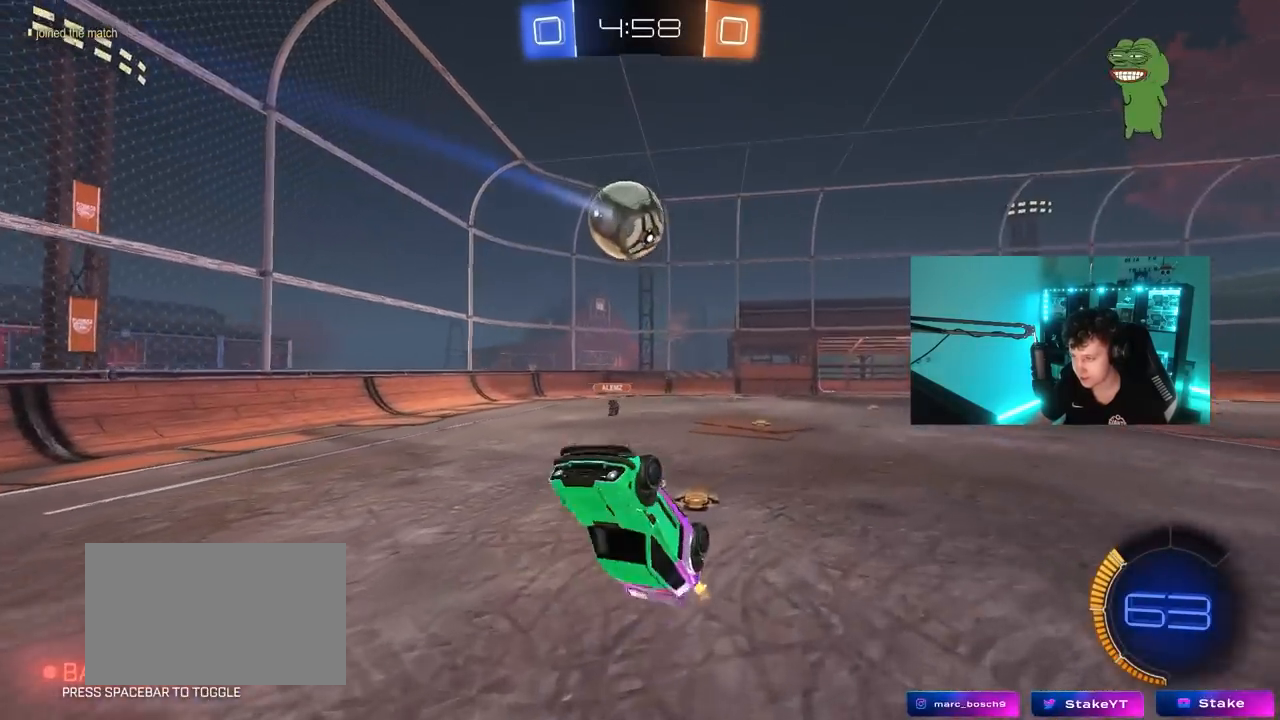
{"keys": [], "mouse": [], "mouse_move": "still", "events": [[17, "w", "down"], [117, "a", "down"], [200, "a", "up"], [433, "w", "up"]]}
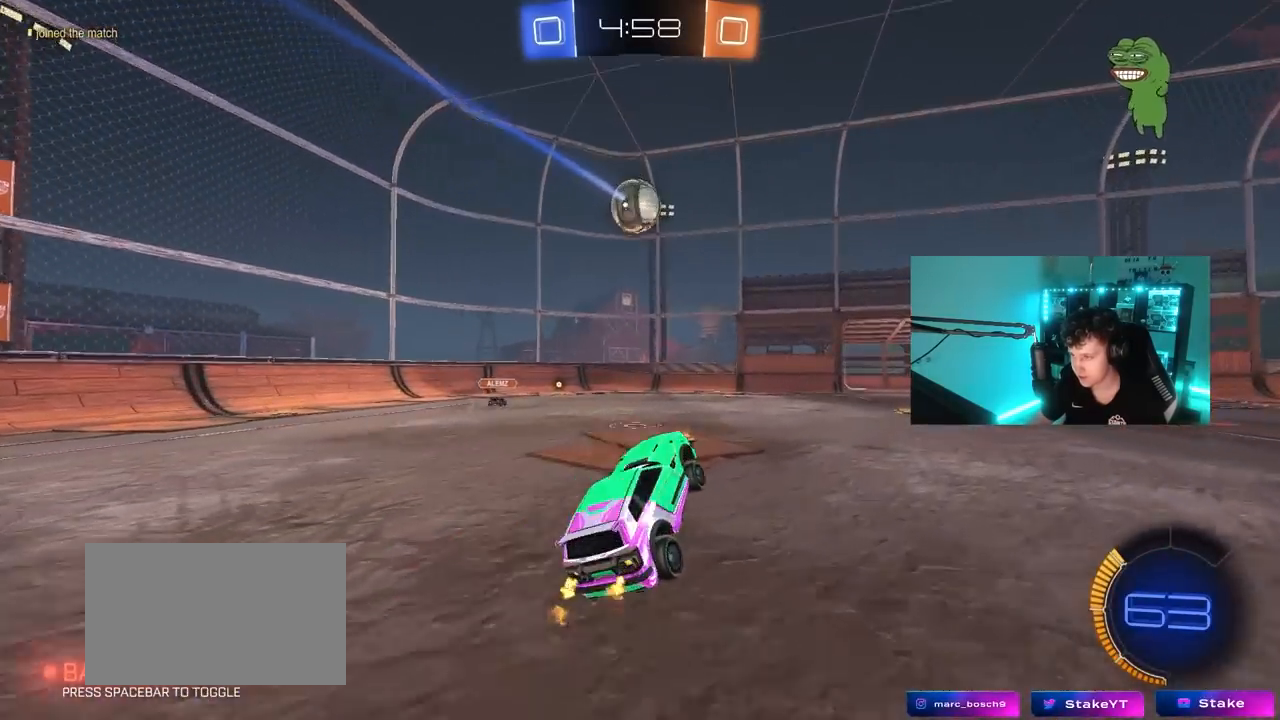
{"keys": ["d"], "mouse": [], "mouse_move": "still", "events": [[133, "a", "down"], [183, "s", "down"], [417, "a", "up"], [450, "d", "down"], [450, "s", "up"]]}
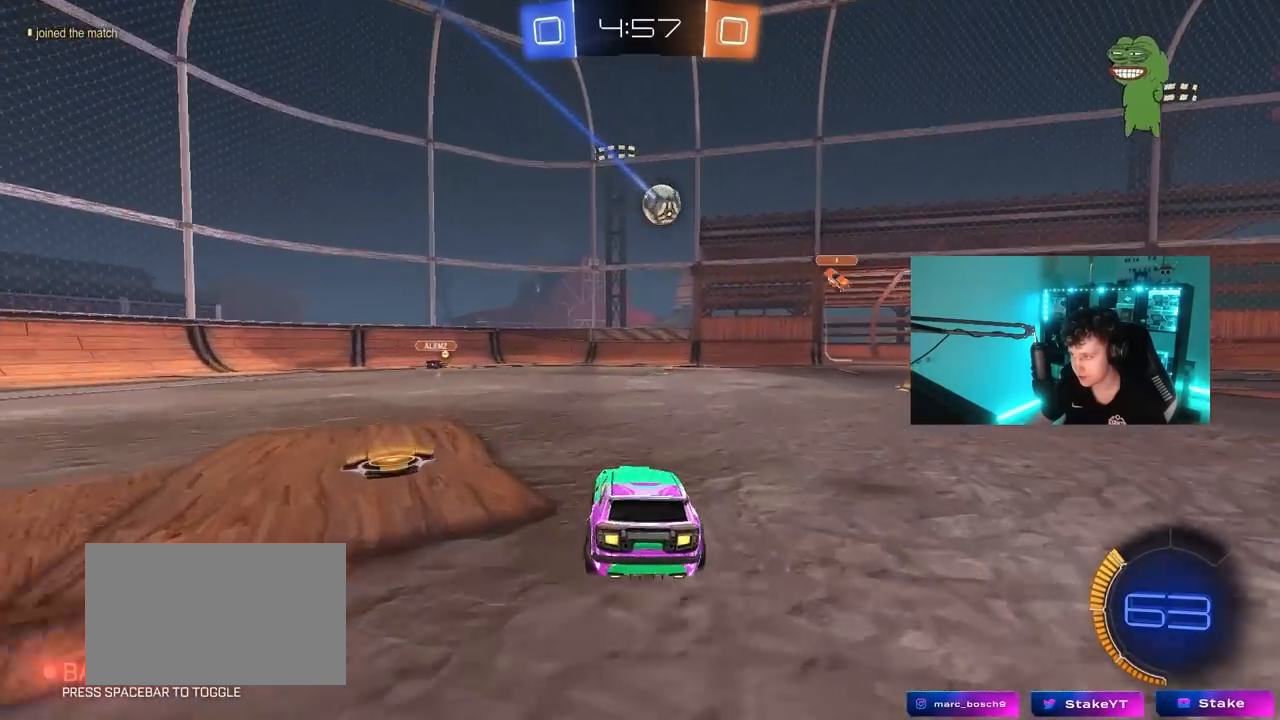
{"keys": ["d", "w"], "mouse": ["left"], "mouse_move": "still", "events": [[100, "w", "down"], [283, "mouse_left", "down"], [333, "d", "up"], [467, "d", "down"]]}
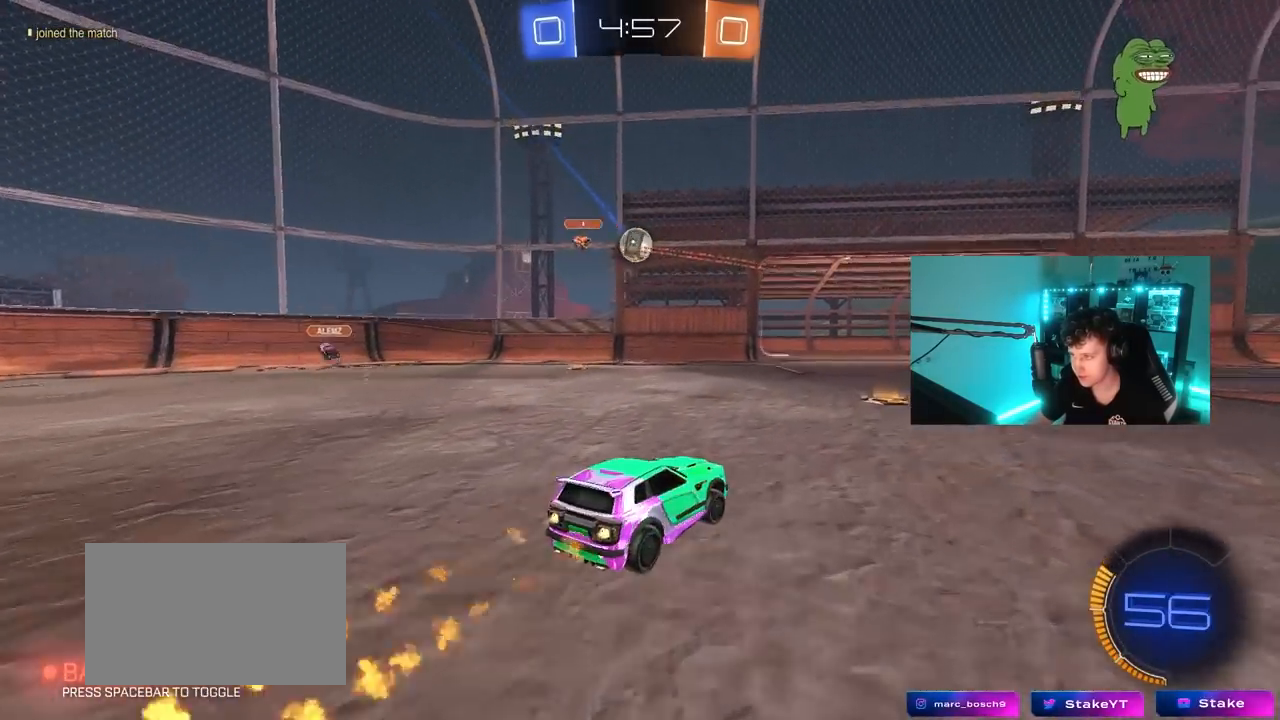
{"keys": ["d", "space"], "mouse": [], "mouse_move": "still", "events": [[67, "space", "down"], [117, "a", "down"], [117, "d", "up"], [117, "mouse_left", "up"], [167, "space", "up"], [217, "shift", "down"], [217, "w", "up"], [250, "s", "down"], [250, "shift", "up"], [400, "a", "up"], [400, "s", "up"], [400, "space", "down"], [450, "d", "down"]]}
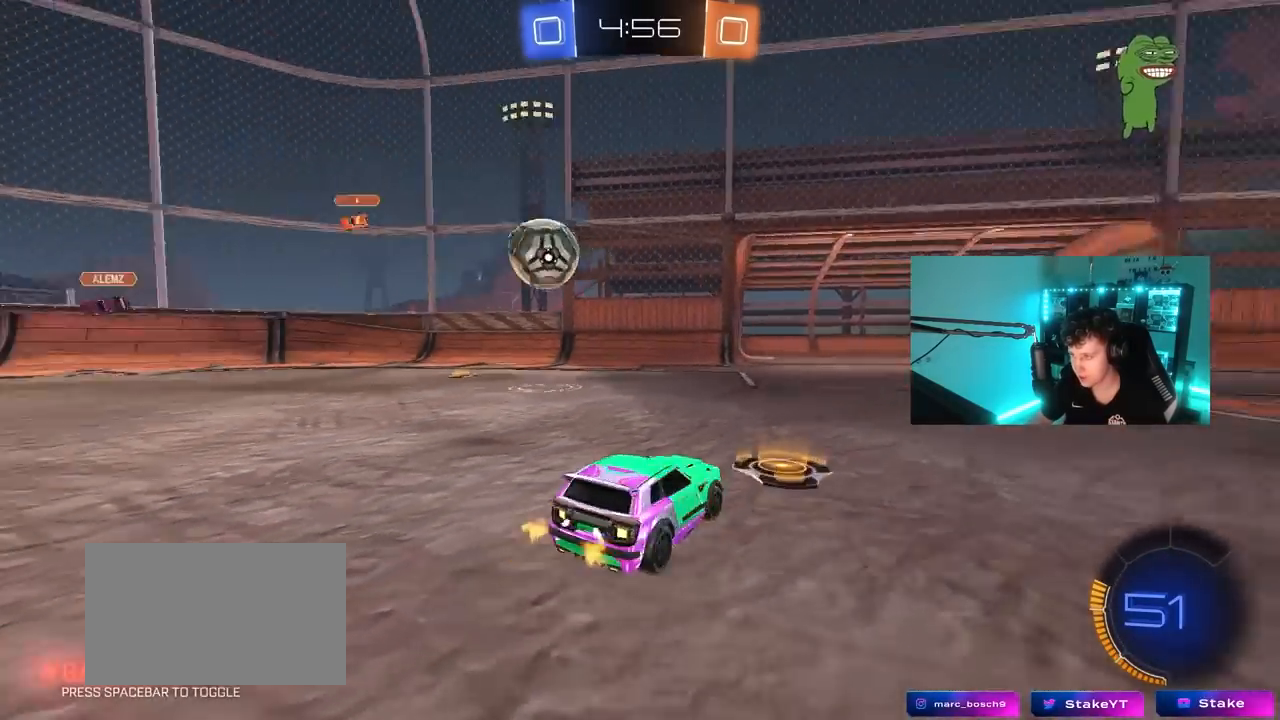
{"keys": ["d", "w"], "mouse": [], "mouse_move": "still", "events": [[33, "space", "up"], [33, "w", "down"], [217, "shift", "down"], [317, "shift", "up"]]}
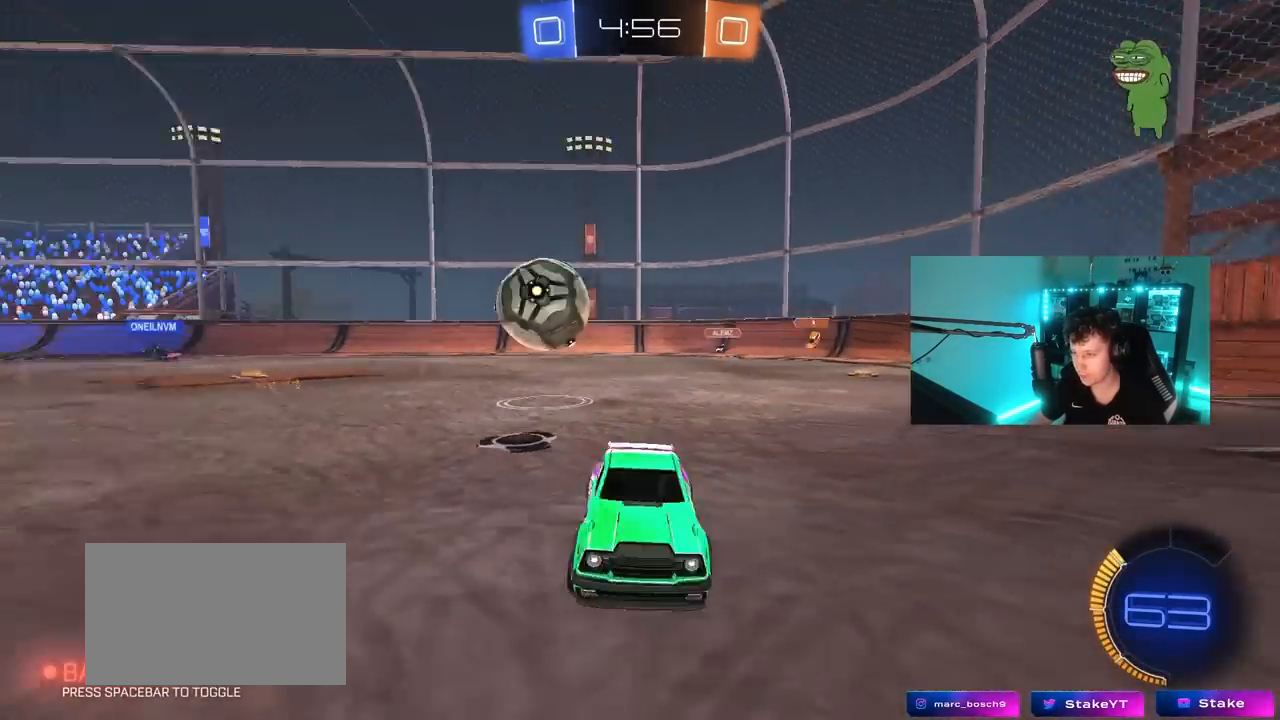
{"keys": ["w"], "mouse": [], "mouse_move": "still", "events": [[383, "d", "up"]]}
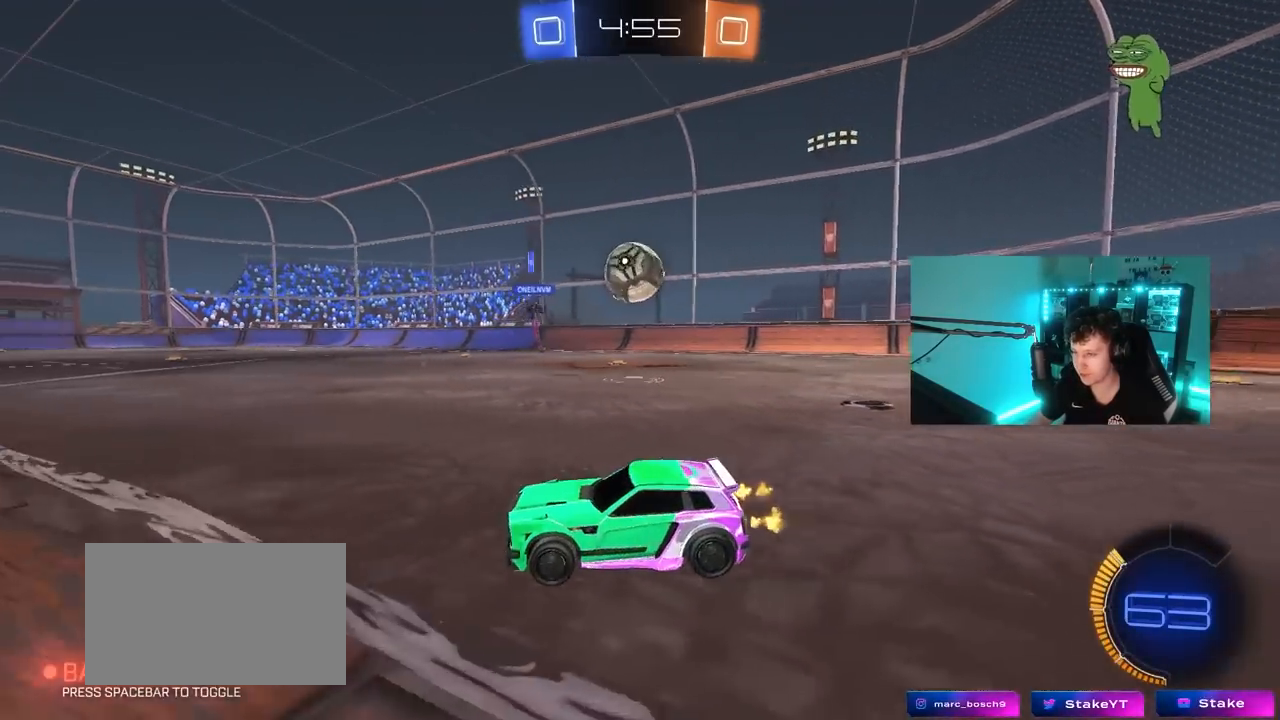
{"keys": ["w"], "mouse": [], "mouse_move": "still", "events": [[117, "d", "down"], [250, "d", "up"]]}
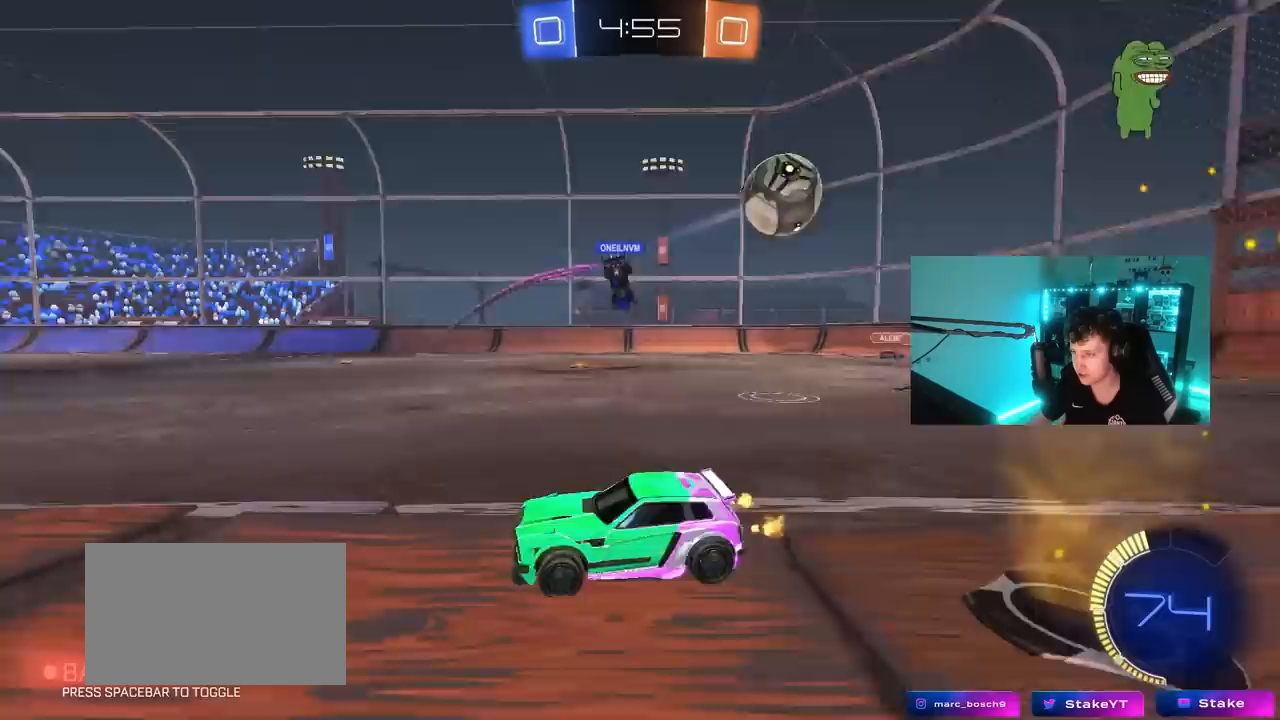
{"keys": ["a", "shift", "w"], "mouse": [], "mouse_move": "still", "events": [[83, "d", "down"], [133, "d", "up"], [500, "a", "down"], [500, "shift", "down"]]}
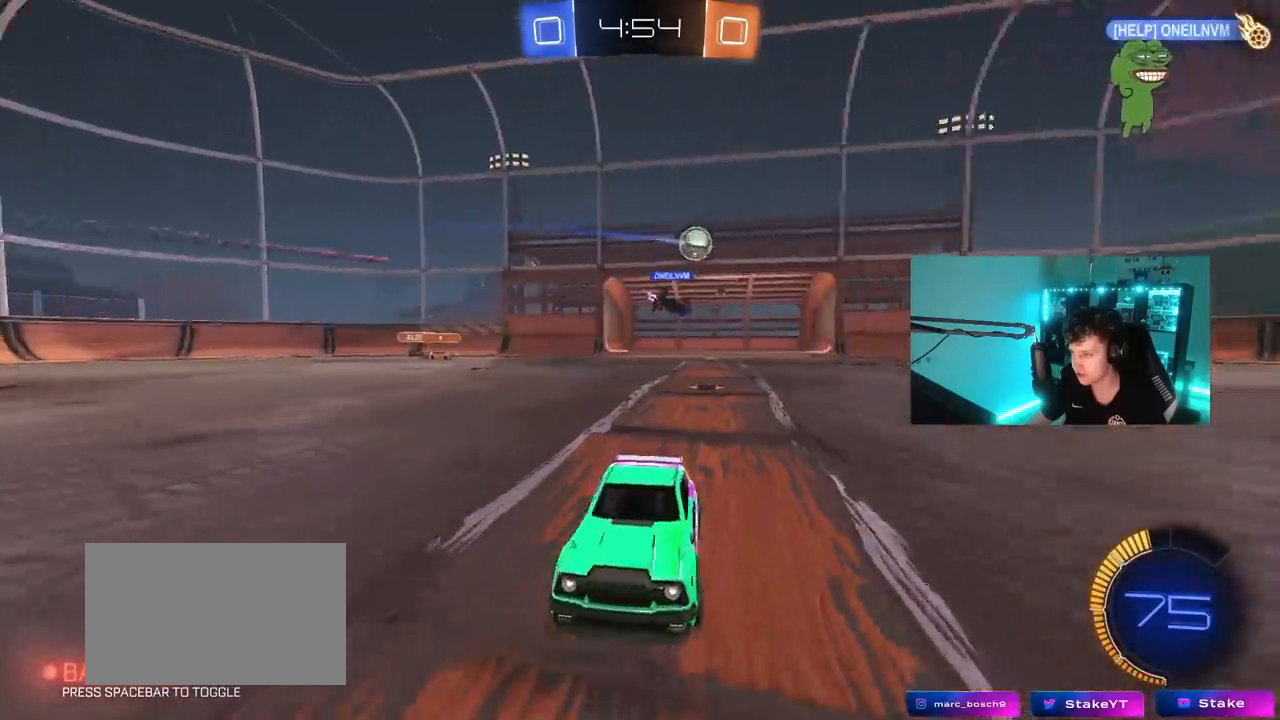
{"keys": ["w"], "mouse": [], "mouse_move": "still", "events": [[150, "shift", "up"], [233, "a", "up"]]}
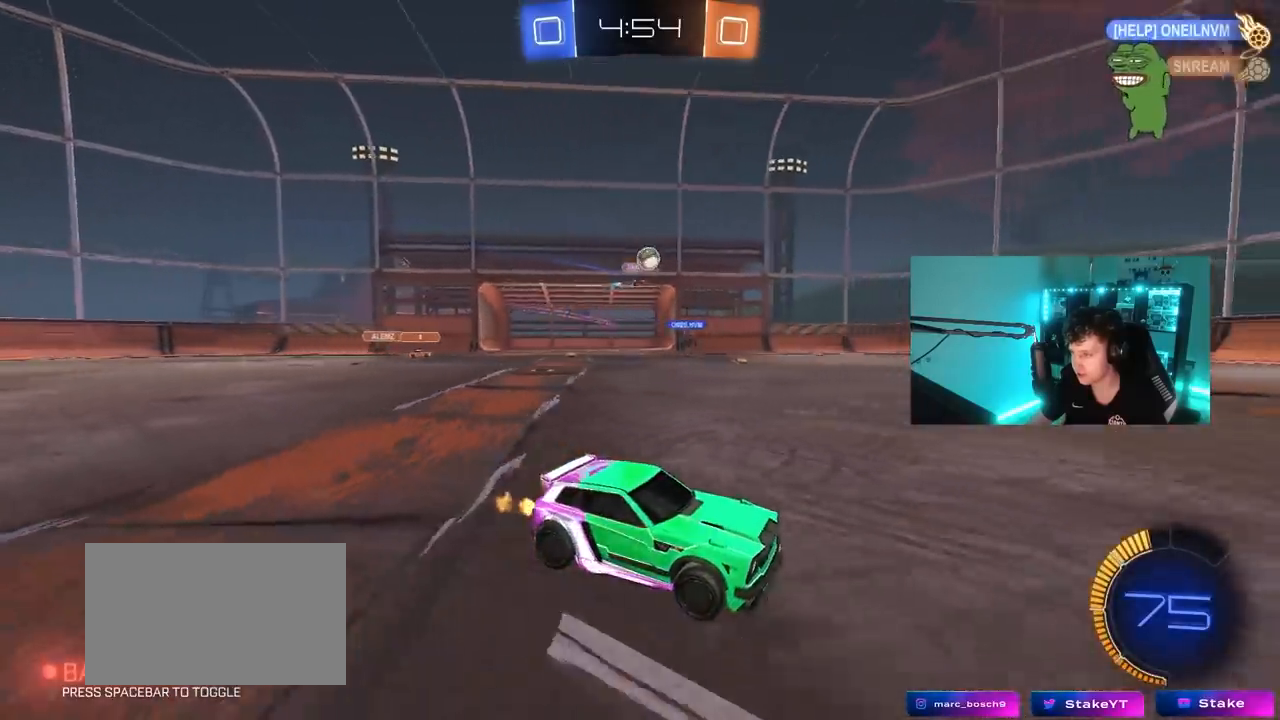
{"keys": ["a", "w"], "mouse": [], "mouse_move": "still", "events": [[167, "a", "down"], [167, "mouse_left", "down"], [250, "shift", "down"], [350, "mouse_left", "up"], [350, "shift", "up"]]}
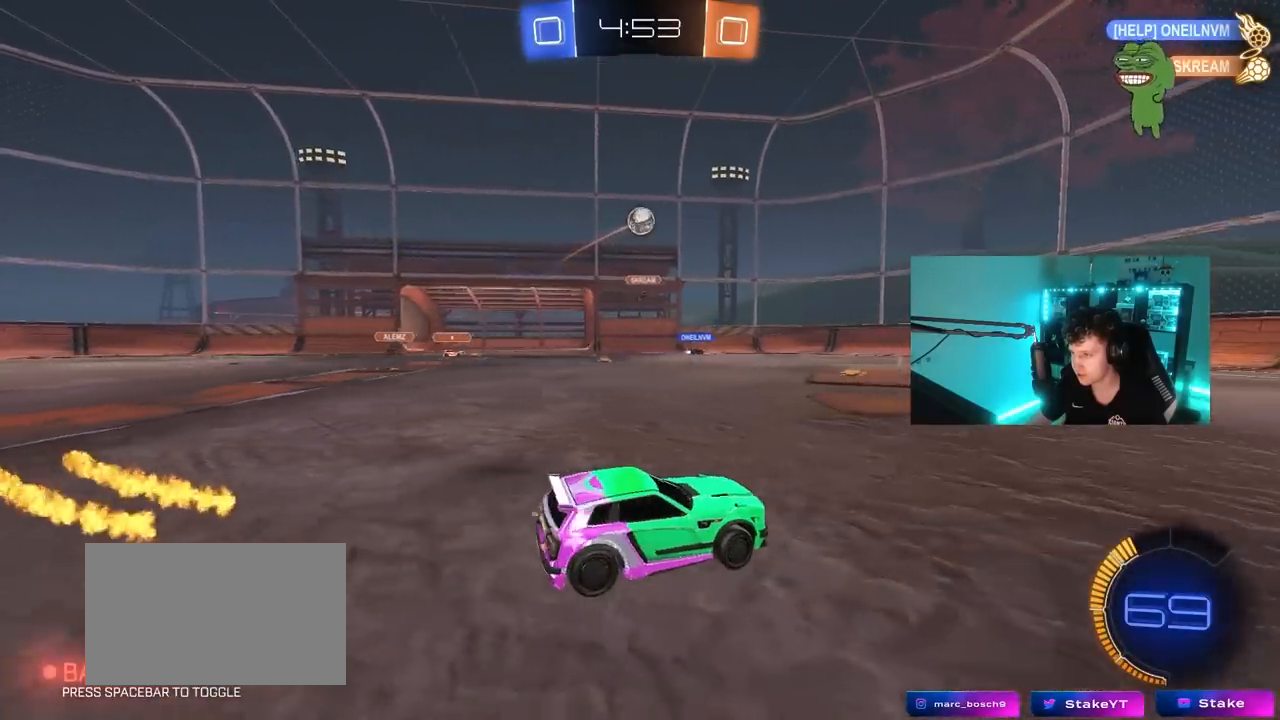
{"keys": ["s"], "mouse": ["left", "right"], "mouse_move": "still", "events": [[83, "mouse_left", "down"], [133, "a", "up"], [133, "mouse_right", "down"], [133, "w", "up"], [183, "s", "down"], [267, "d", "down"], [317, "d", "up"], [317, "mouse_right", "up"], [317, "s", "up"], [367, "mouse_right", "down"], [417, "mouse_left", "up"], [467, "a", "down"], [467, "s", "down"], [500, "a", "up"], [500, "mouse_left", "down"]]}
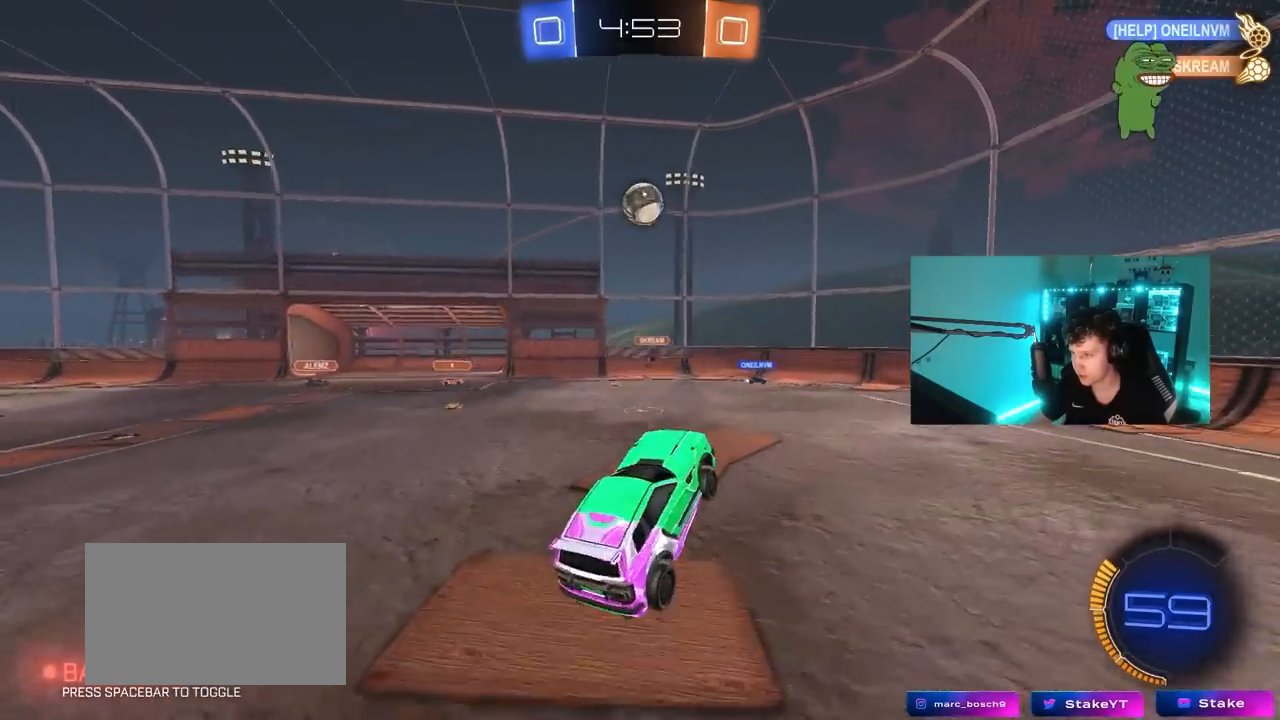
{"keys": ["d", "w"], "mouse": ["left"], "mouse_move": "still", "events": [[50, "d", "down"], [50, "mouse_right", "up"], [50, "s", "up"], [50, "shift", "down"], [100, "d", "up"], [183, "a", "down"], [183, "mouse_left", "up"], [183, "shift", "up"], [183, "w", "down"], [233, "a", "up"], [233, "w", "up"], [283, "a", "down"], [283, "mouse_left", "down"], [333, "a", "up"], [383, "d", "down"], [417, "w", "down"]]}